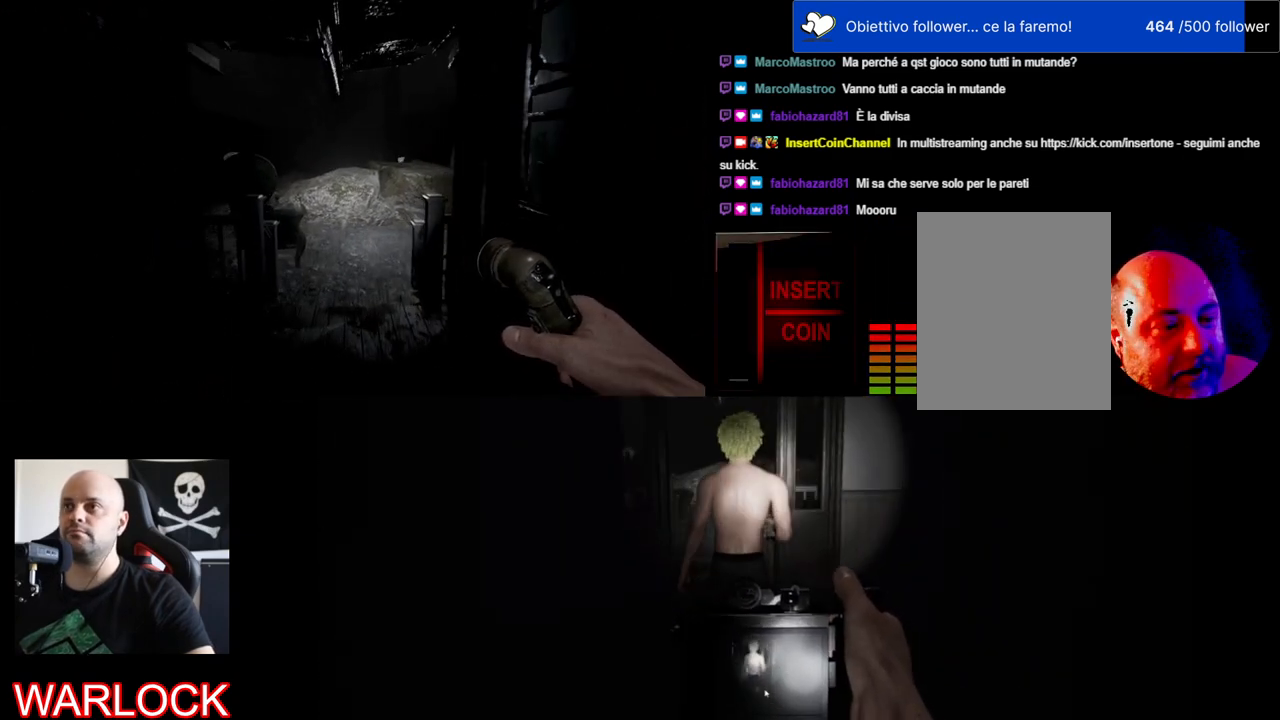
Gameplay with keyboard and mouse; each line is a JSON object with the keys and mouse buttons held at the frame after it. "events" lists presses ("down") and releases ("up") of "a", "c", "ctrl", "d", "e", "f", "q", "r", "s", "shift", "space", "tab", "w", "x", "z", "mouse_left", "mouse_wheel" and "mouse_right" between this image and that frame as [ms after this image, input, new state], when the widget could be followed in between. "mouse_left", "mouse_wheel", "mouse_right" = the "left", "wheel", "right" buttons of the "mouse" list. No other keys are recorded. "wheel" means that the mouse wheel is clicked or scrolled. Mouse movement is not recorded.
{"keys": ["shift", "w"], "mouse": [], "events": []}
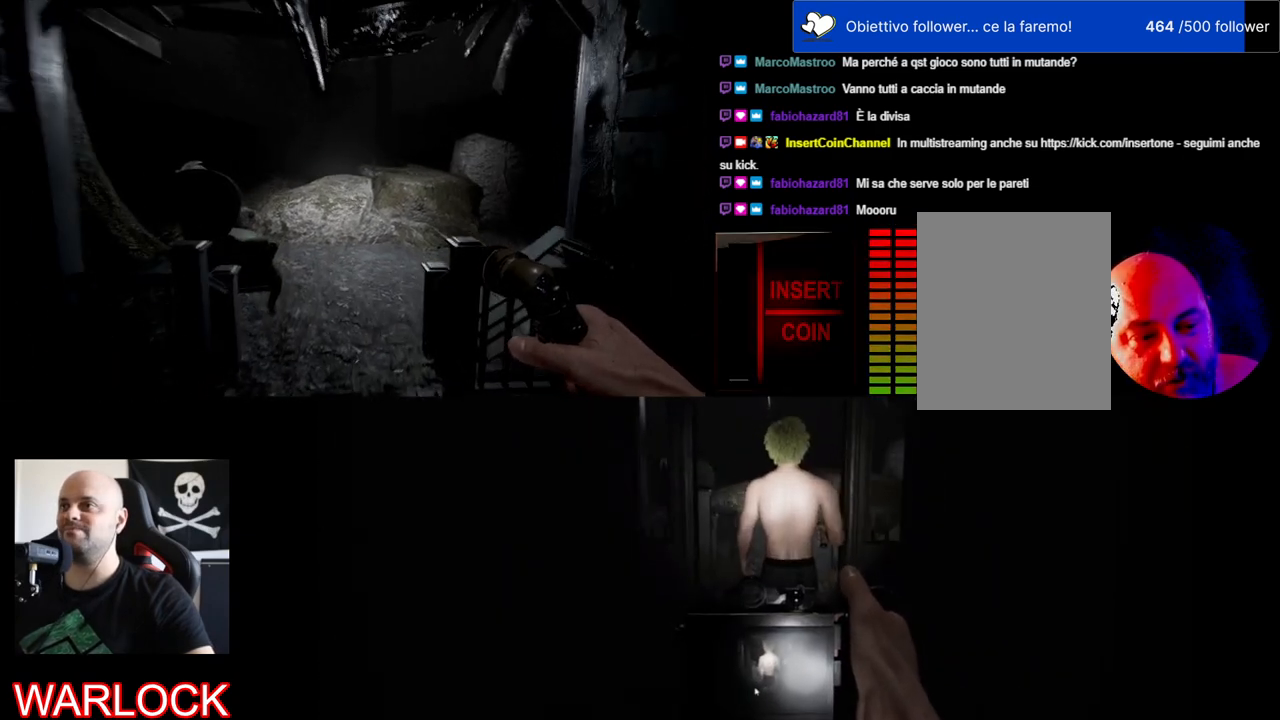
{"keys": ["shift", "w"], "mouse": [], "events": []}
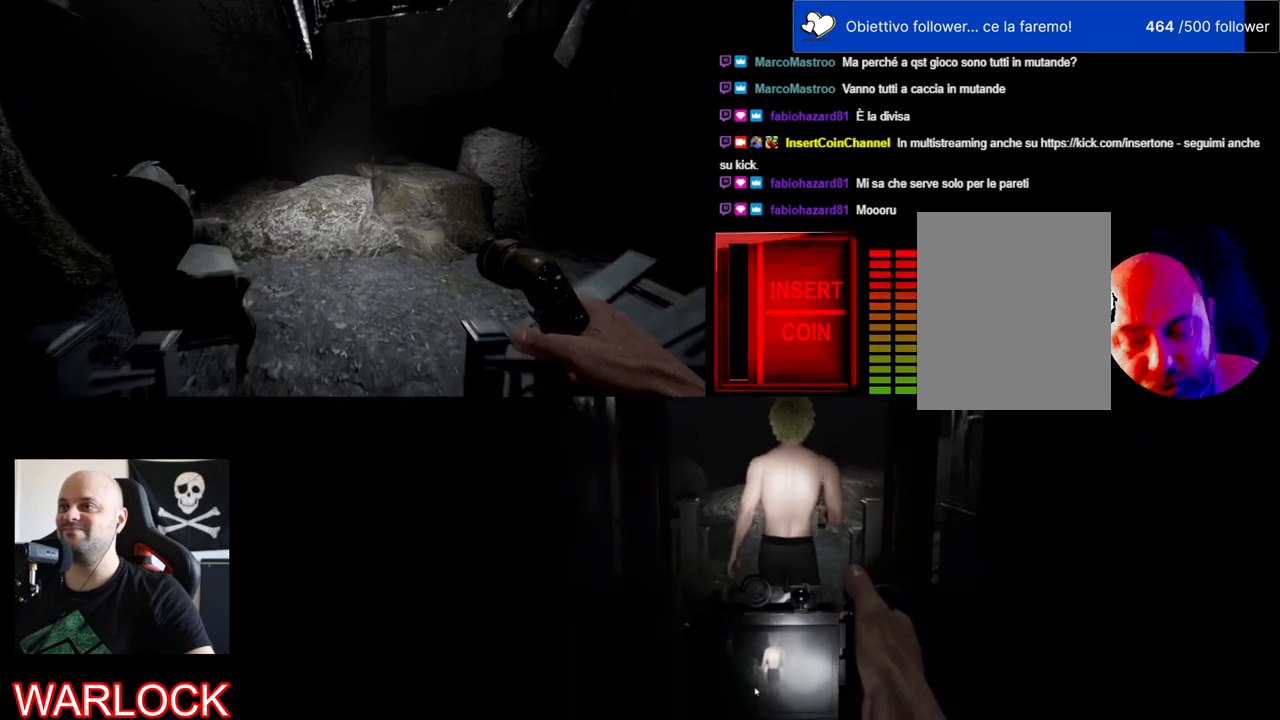
{"keys": ["shift", "w"], "mouse": [], "events": []}
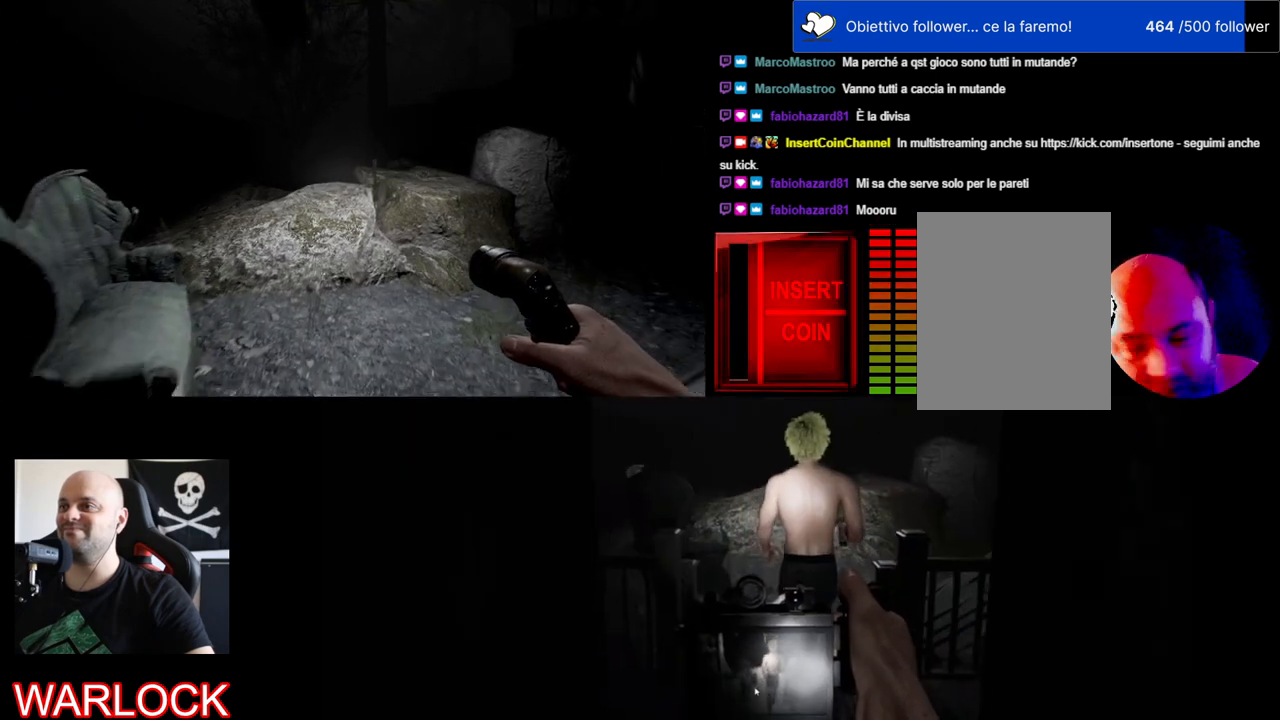
{"keys": ["a", "shift", "w"], "mouse": [], "events": [[400, "a", "down"]]}
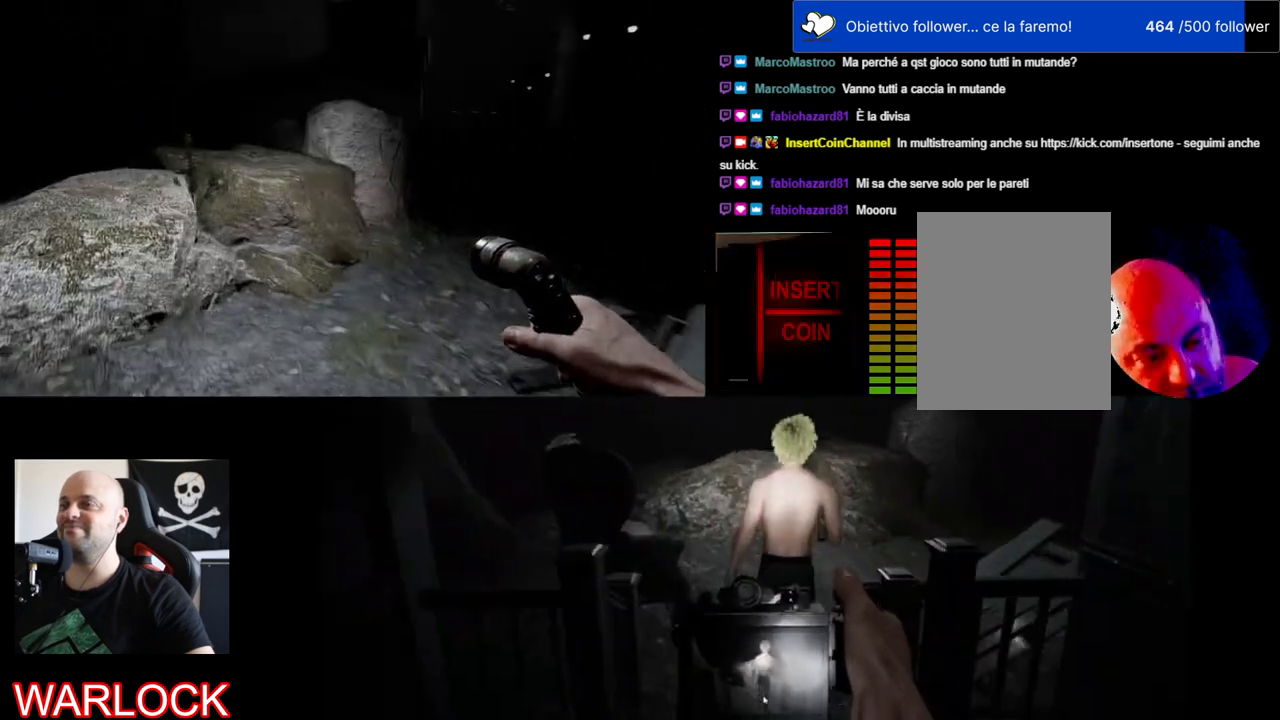
{"keys": ["shift", "w"], "mouse": [], "events": [[334, "a", "up"]]}
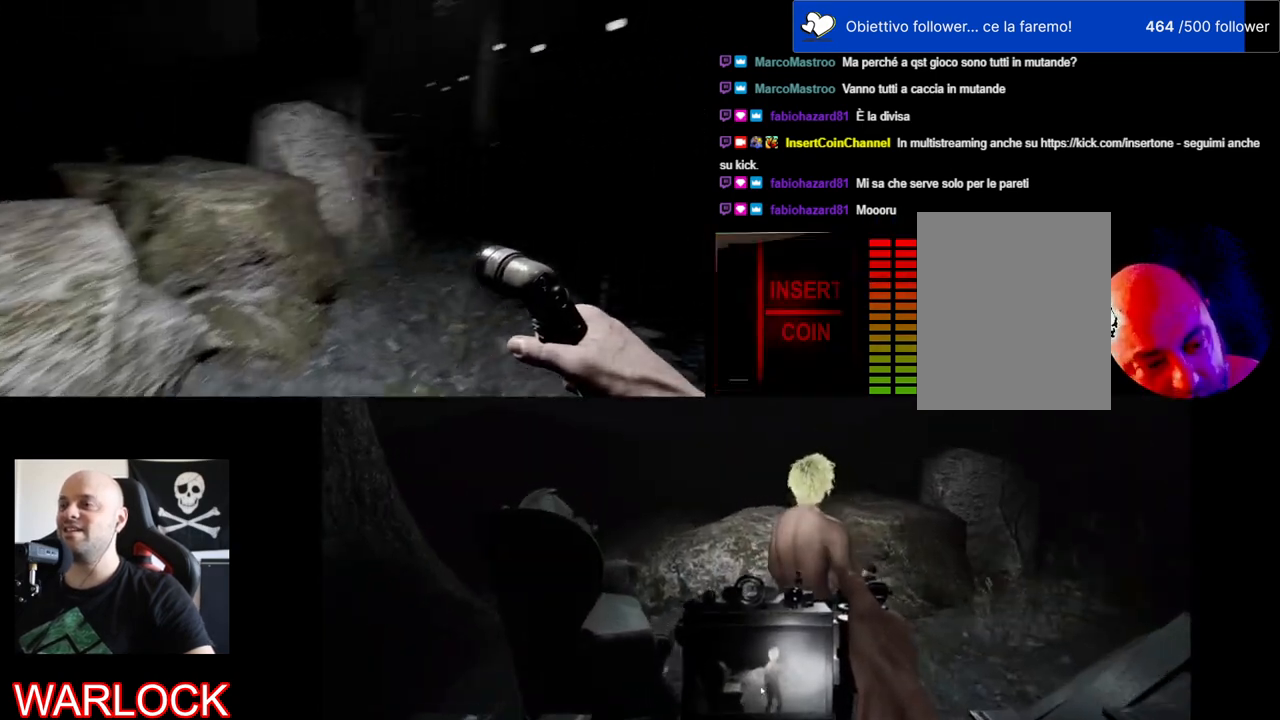
{"keys": ["shift", "w"], "mouse": [], "events": []}
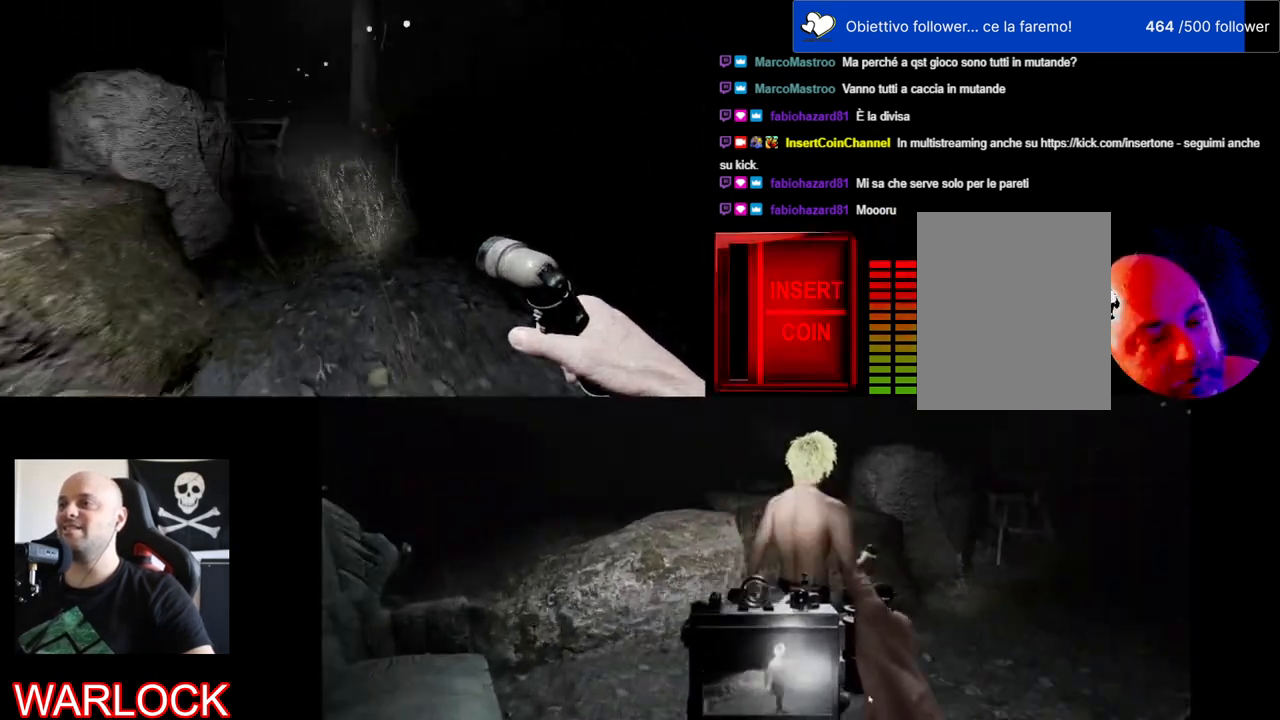
{"keys": ["shift", "w"], "mouse": [], "events": []}
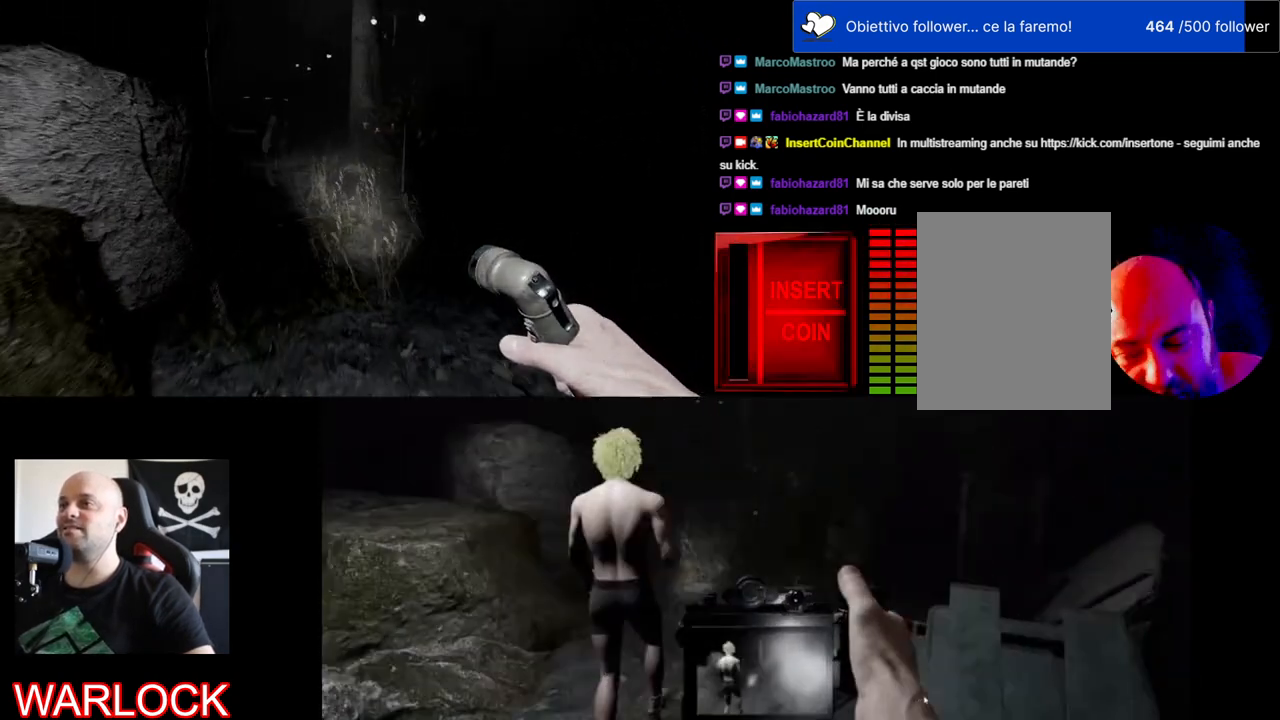
{"keys": ["shift", "w"], "mouse": [], "events": []}
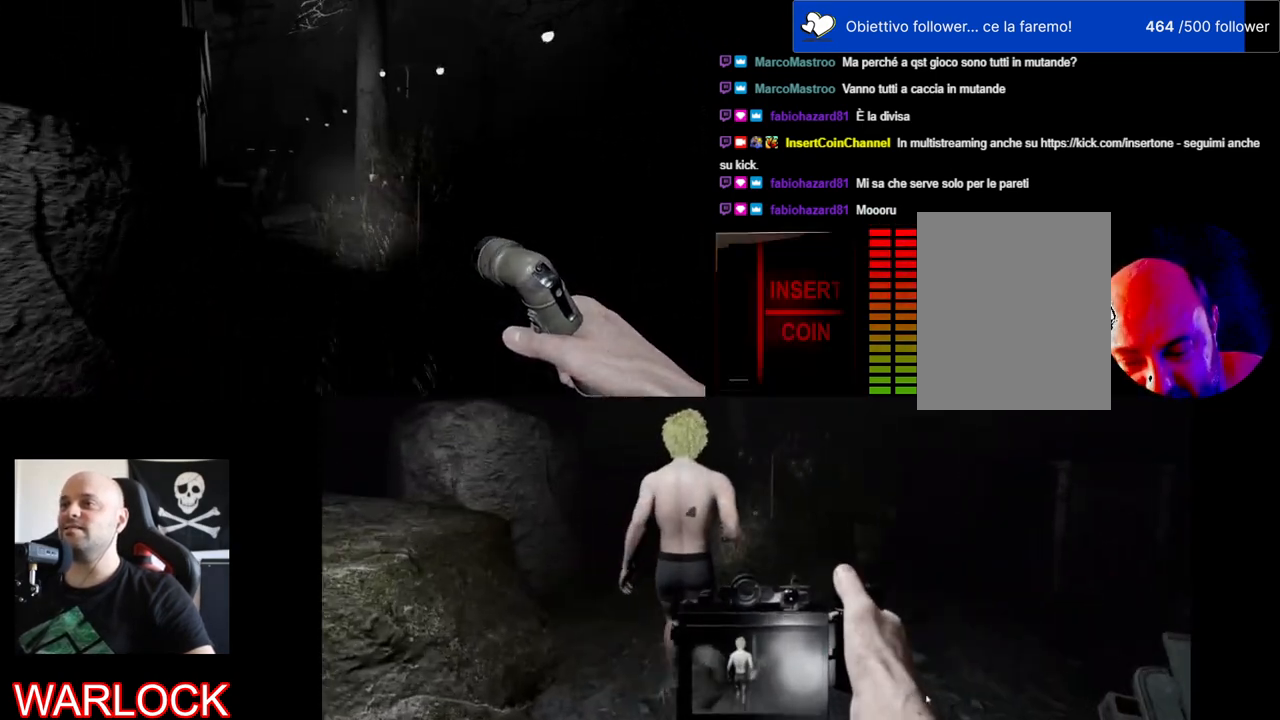
{"keys": ["shift", "w"], "mouse": [], "events": []}
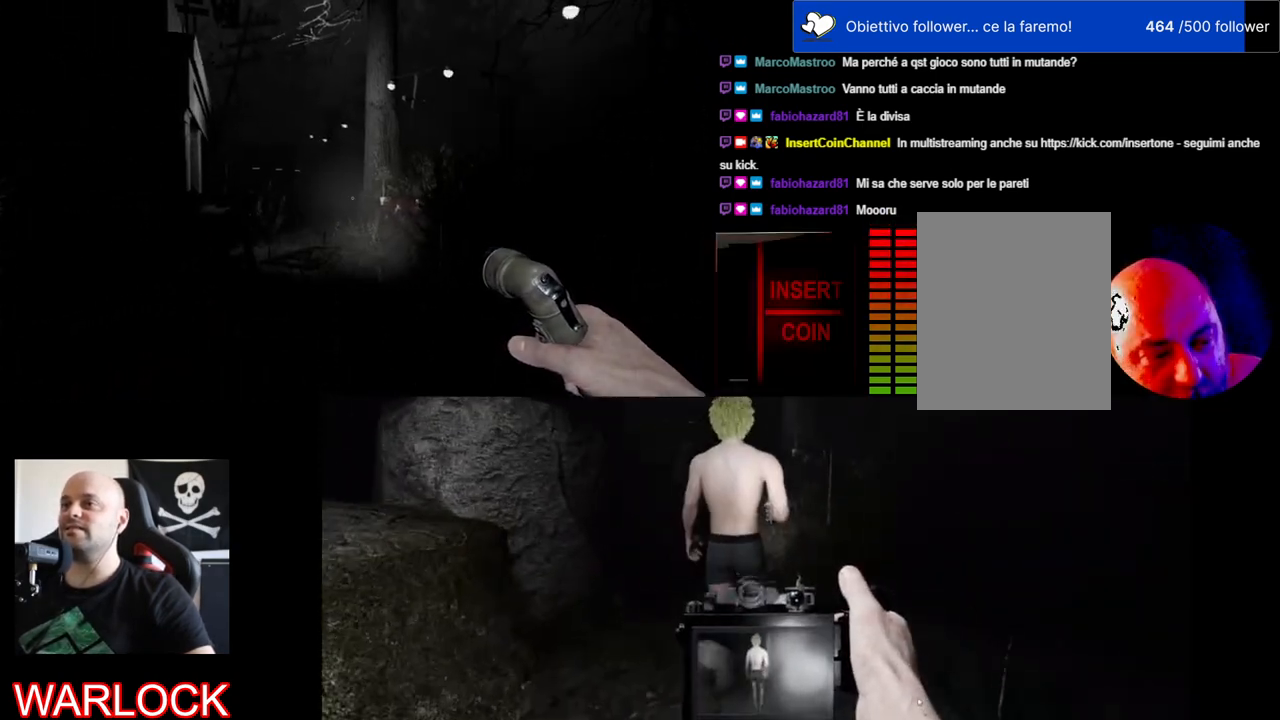
{"keys": ["shift", "w"], "mouse": [], "events": []}
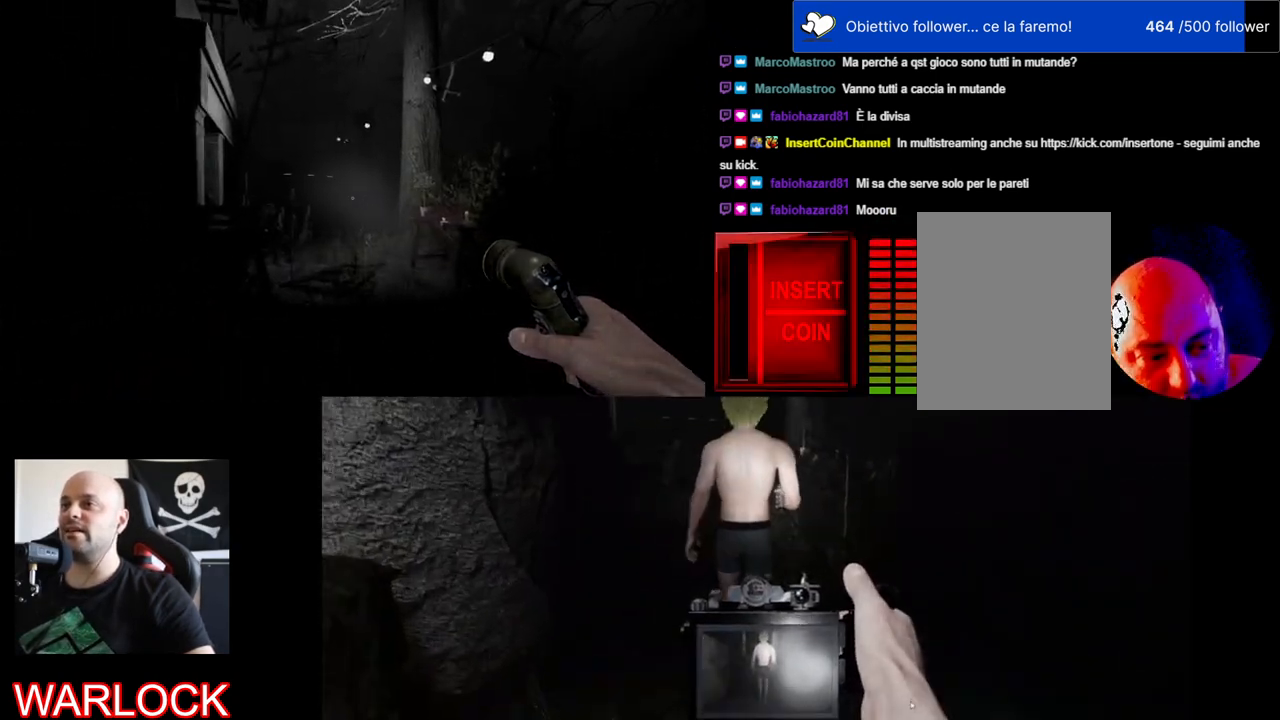
{"keys": ["shift", "w"], "mouse": [], "events": []}
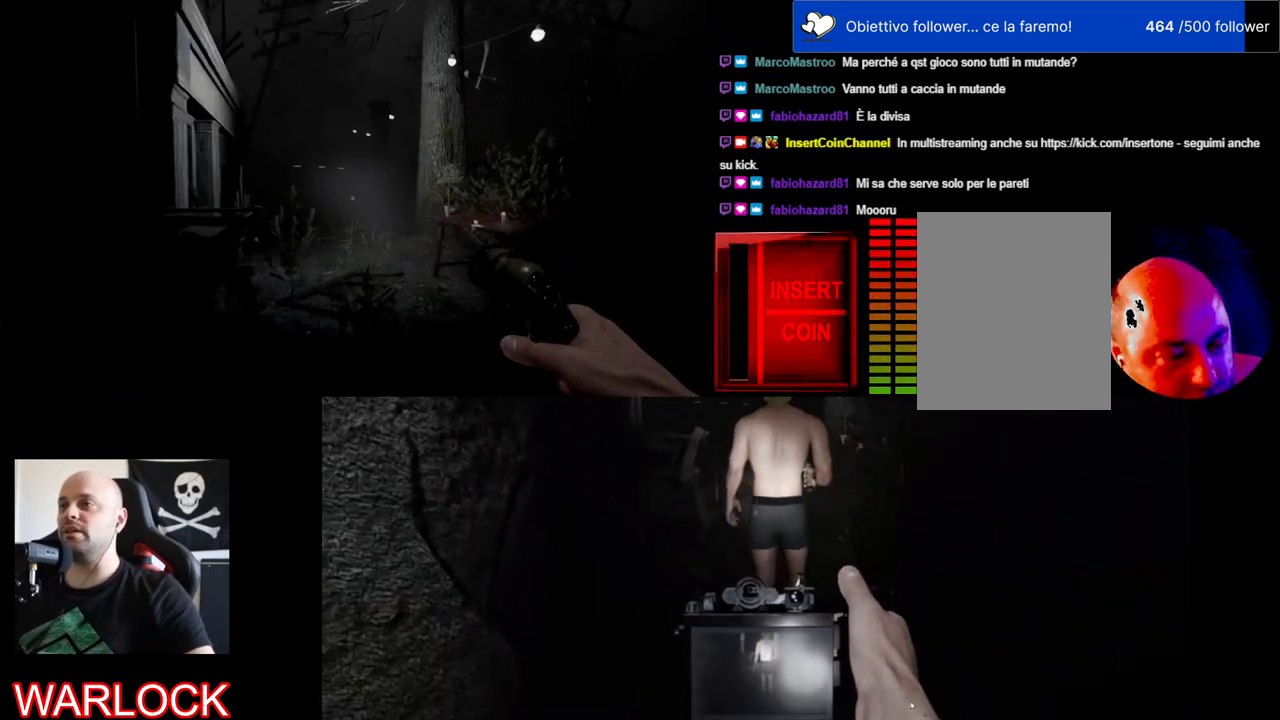
{"keys": ["shift", "w"], "mouse": [], "events": []}
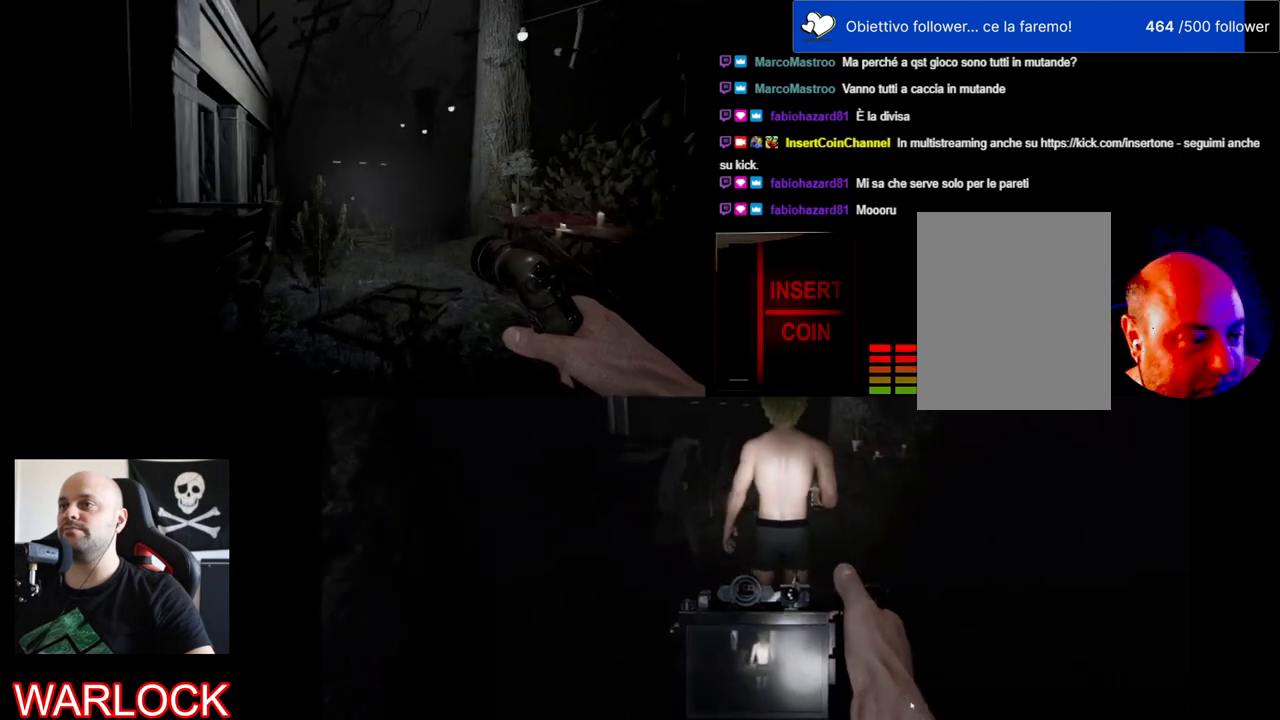
{"keys": ["shift", "w"], "mouse": [], "events": []}
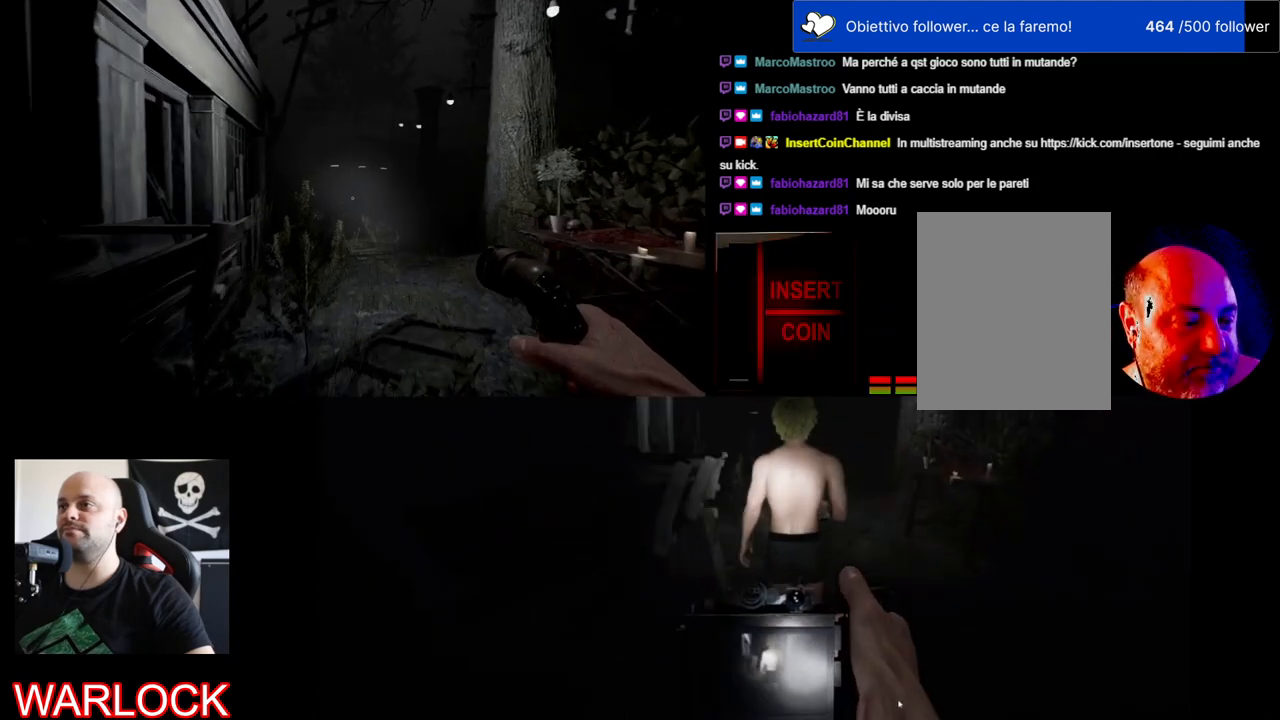
{"keys": ["shift", "w"], "mouse": [], "events": []}
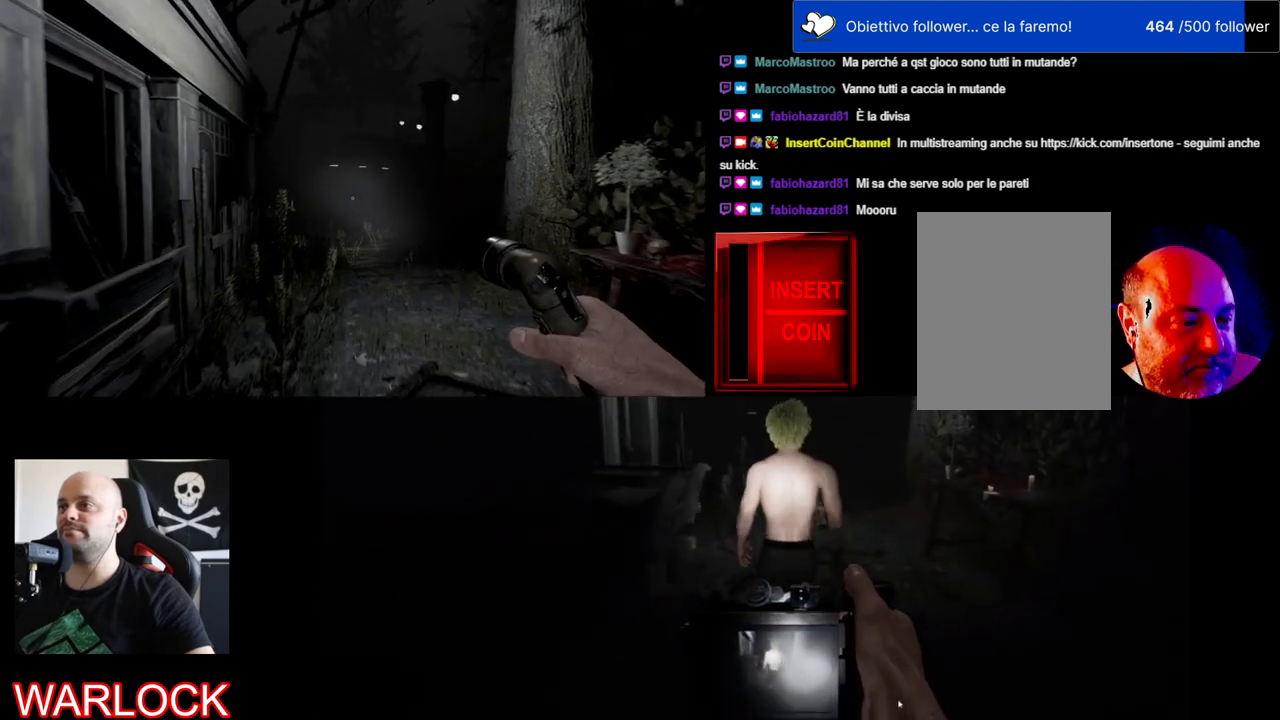
{"keys": ["shift", "w"], "mouse": [], "events": []}
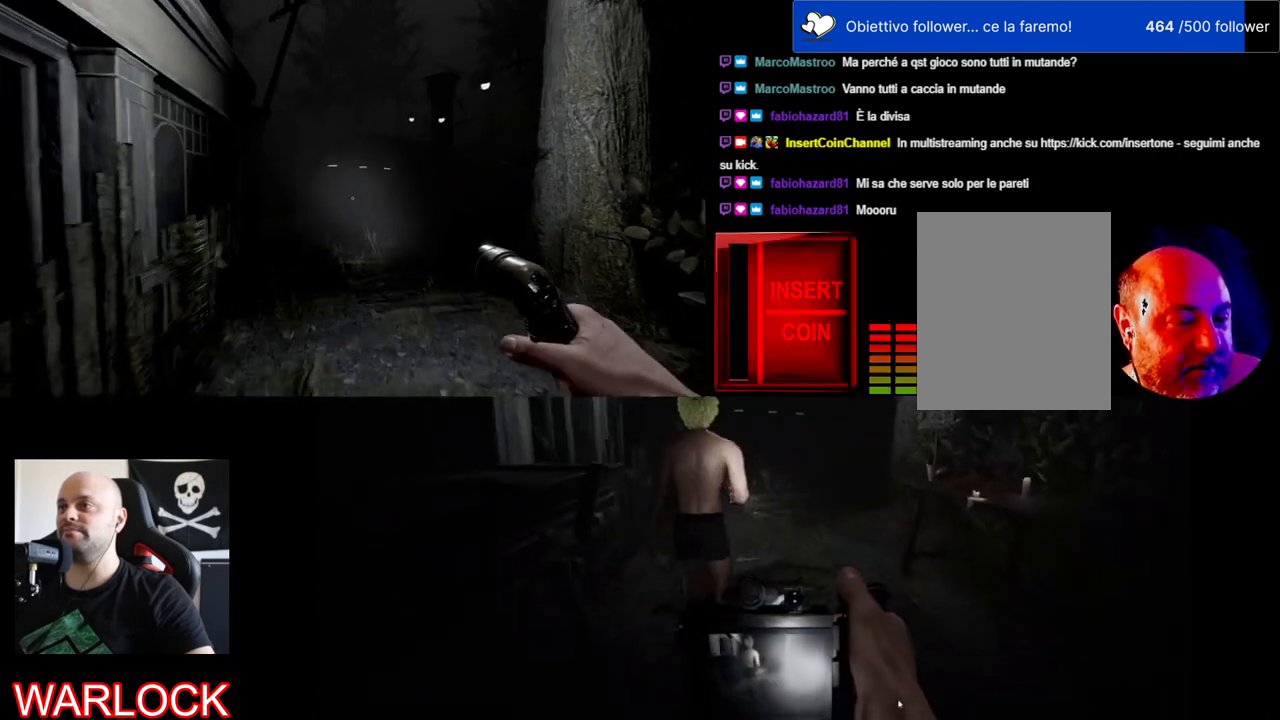
{"keys": ["shift", "w"], "mouse": [], "events": []}
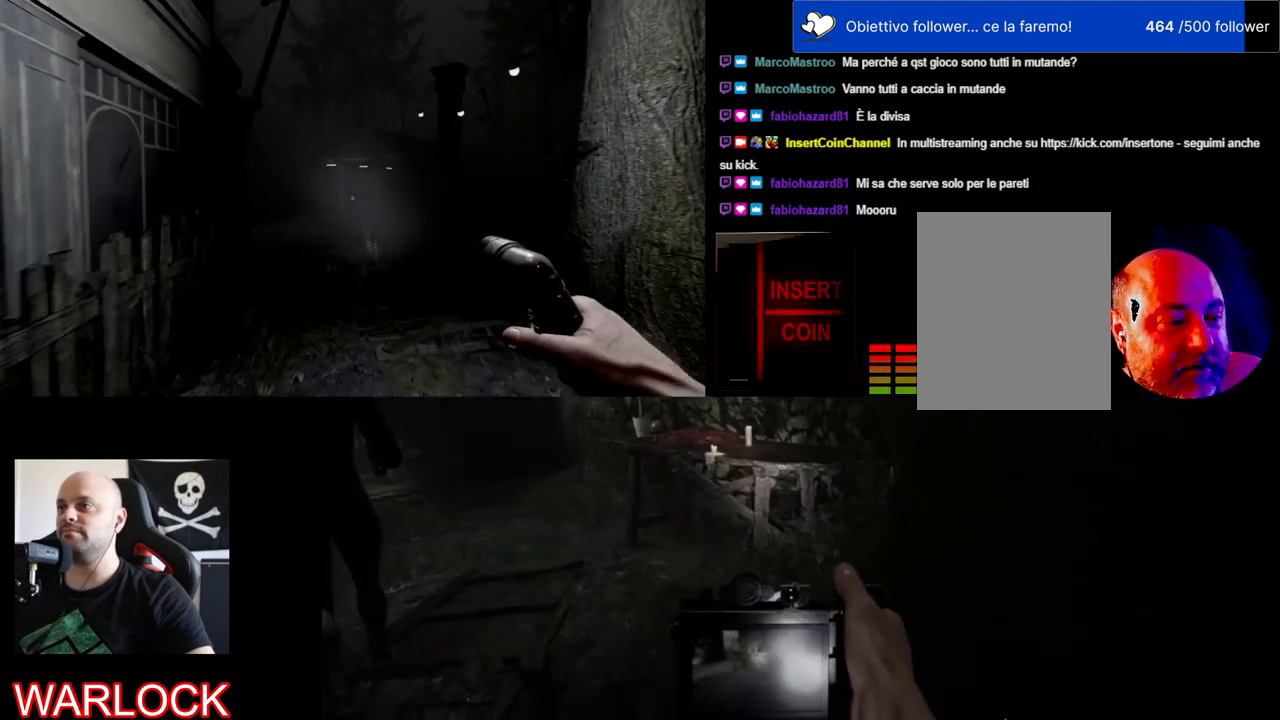
{"keys": ["shift", "w"], "mouse": [], "events": []}
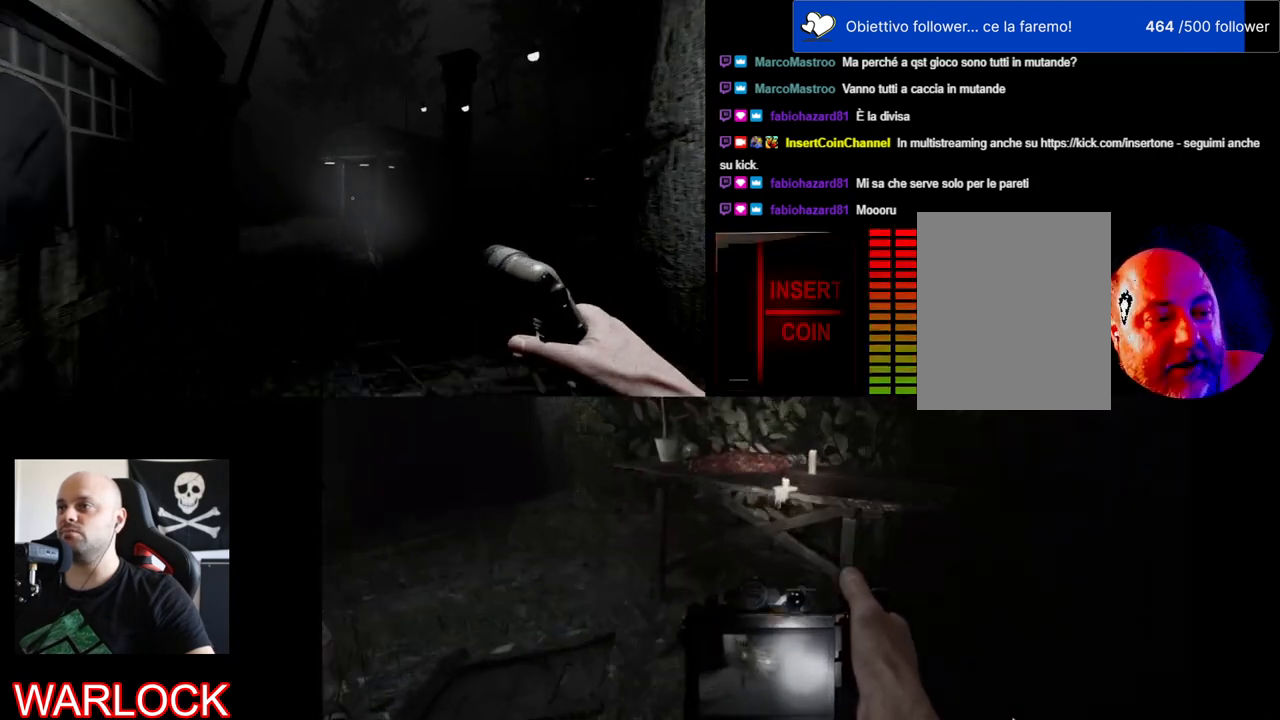
{"keys": ["shift", "w"], "mouse": [], "events": []}
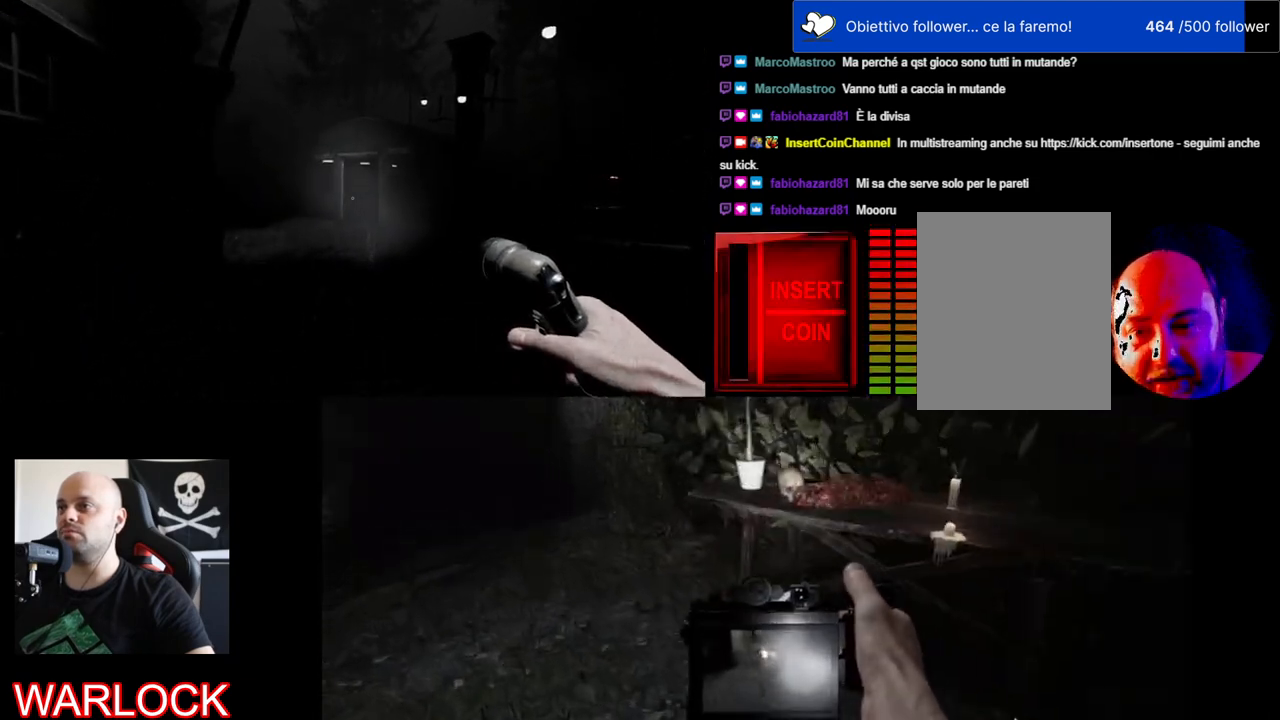
{"keys": ["shift", "w"], "mouse": [], "events": []}
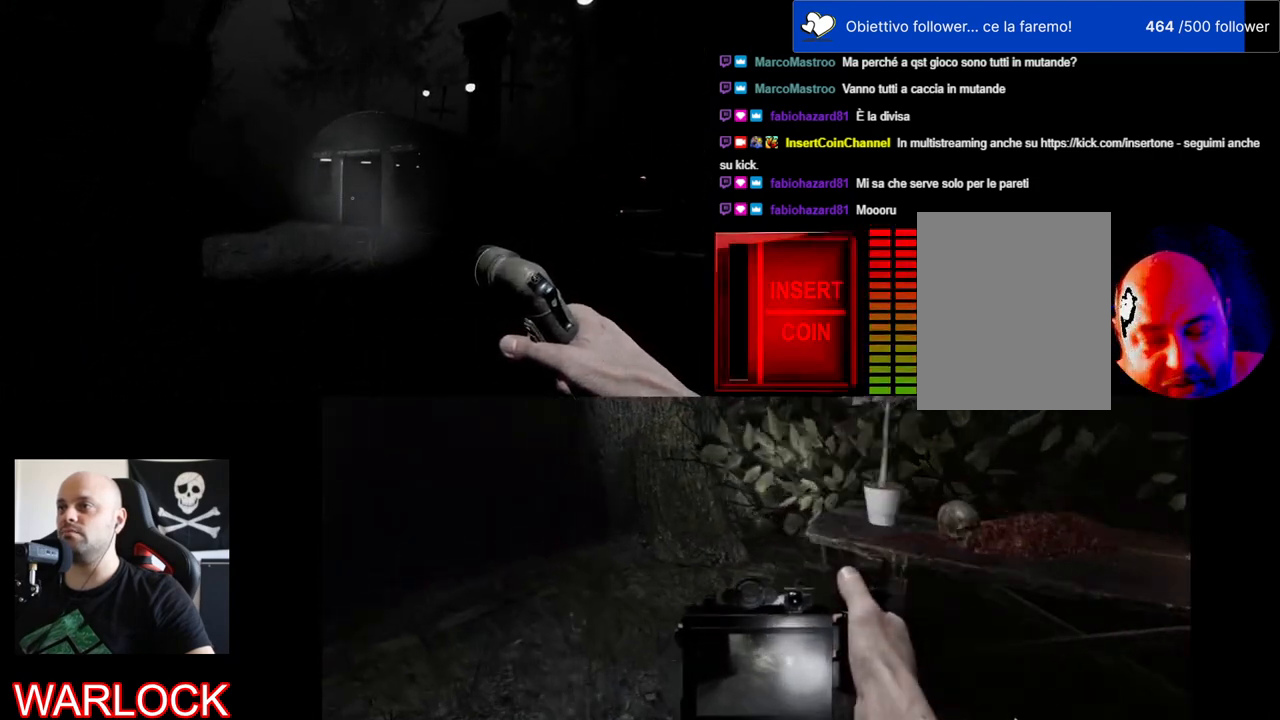
{"keys": ["shift", "w"], "mouse": [], "events": []}
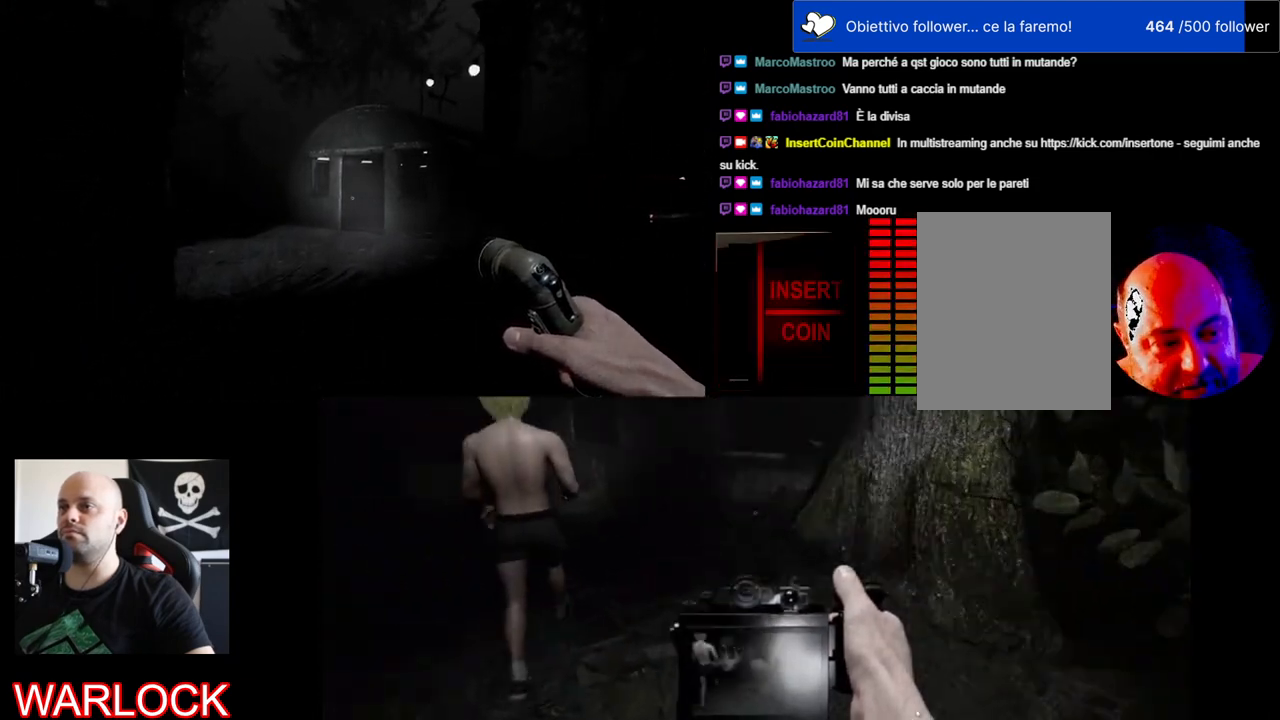
{"keys": ["shift", "w"], "mouse": [], "events": []}
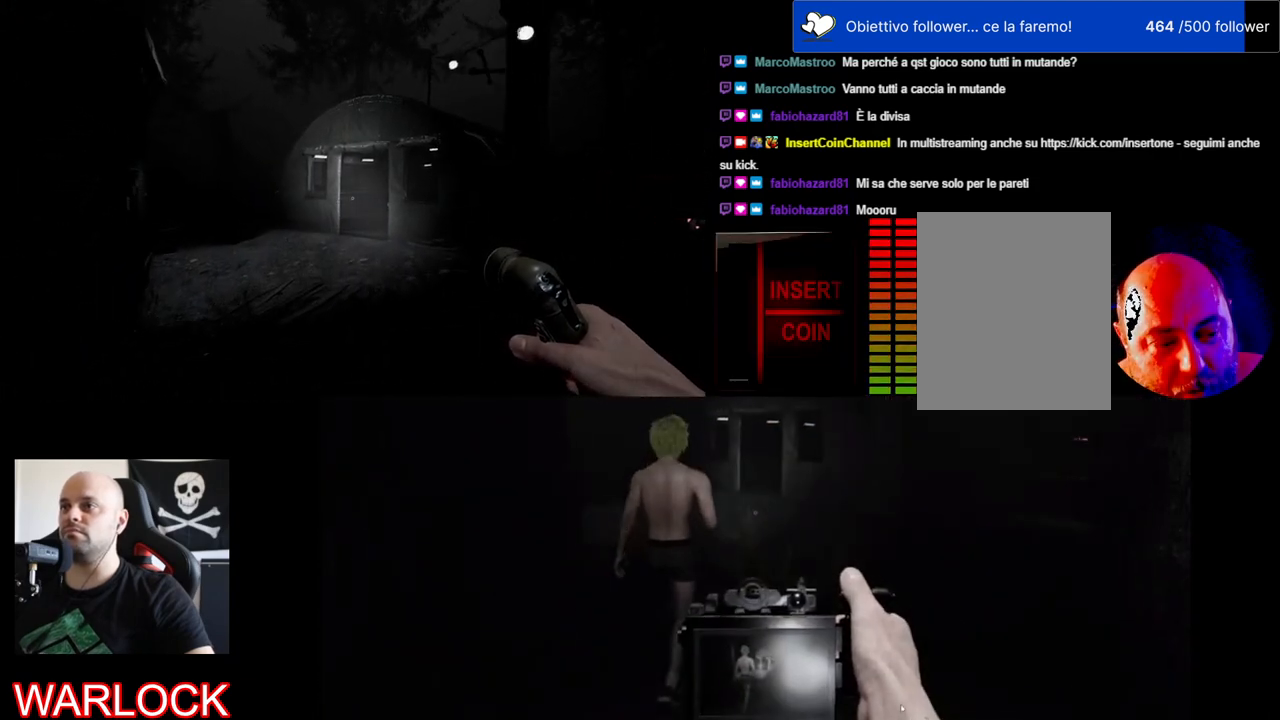
{"keys": ["shift", "w"], "mouse": [], "events": []}
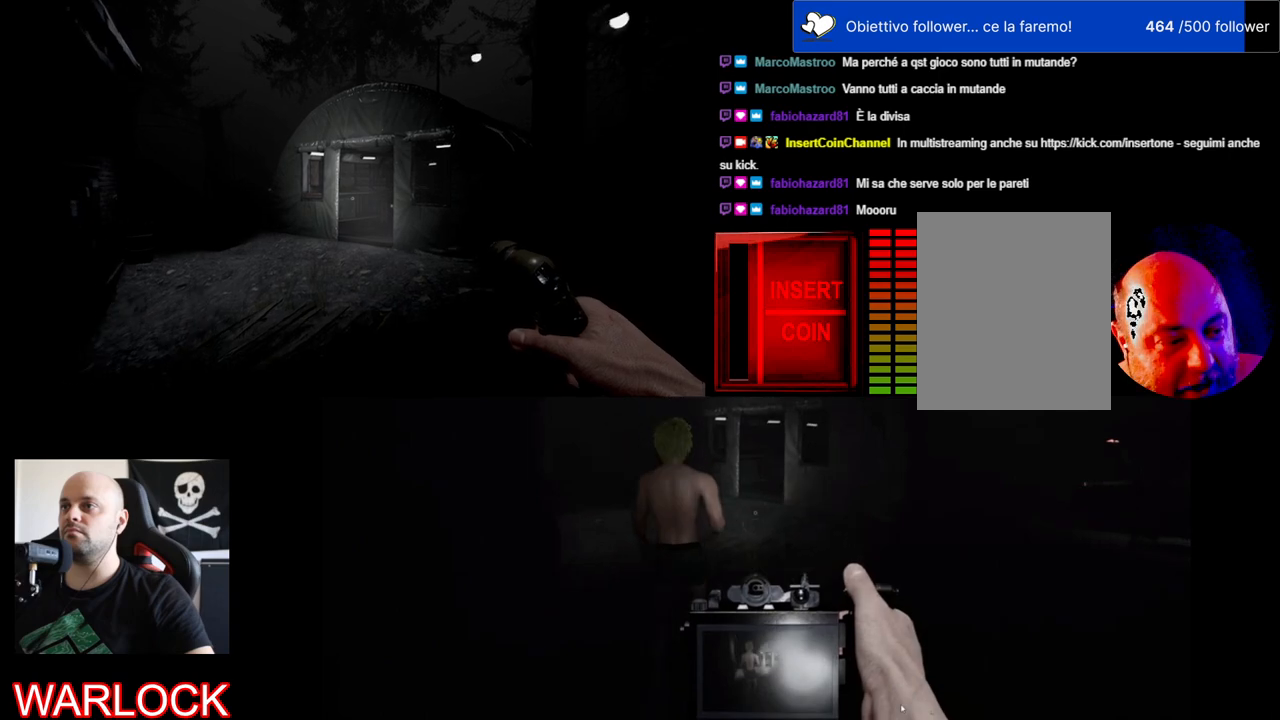
{"keys": ["a", "shift", "w"], "mouse": [], "events": [[400, "a", "down"]]}
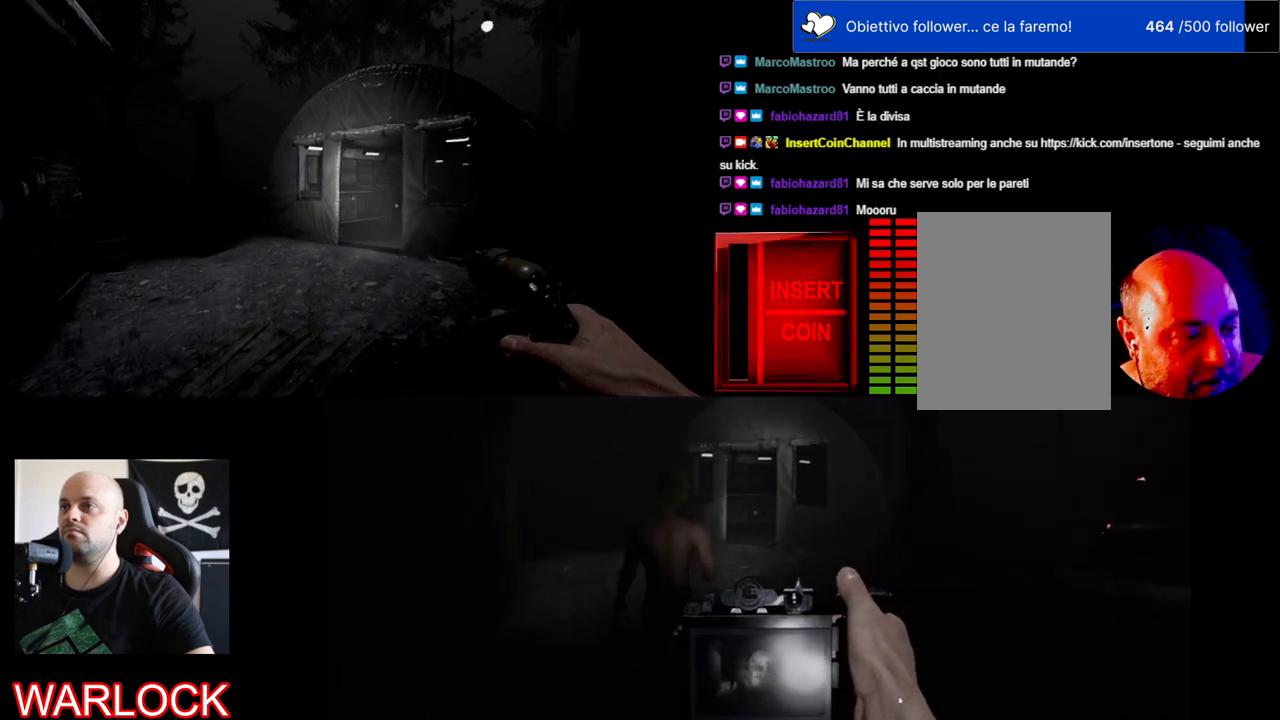
{"keys": ["shift", "w"], "mouse": [], "events": [[67, "a", "up"]]}
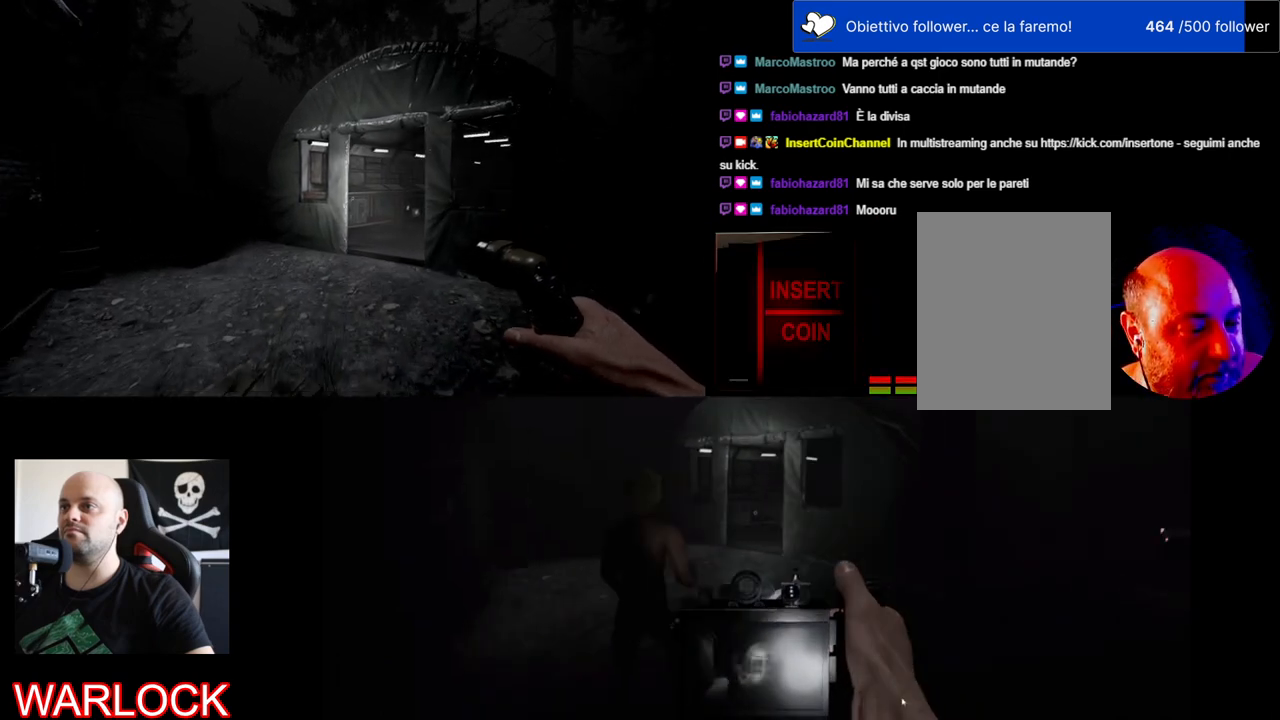
{"keys": ["shift", "w"], "mouse": [], "events": []}
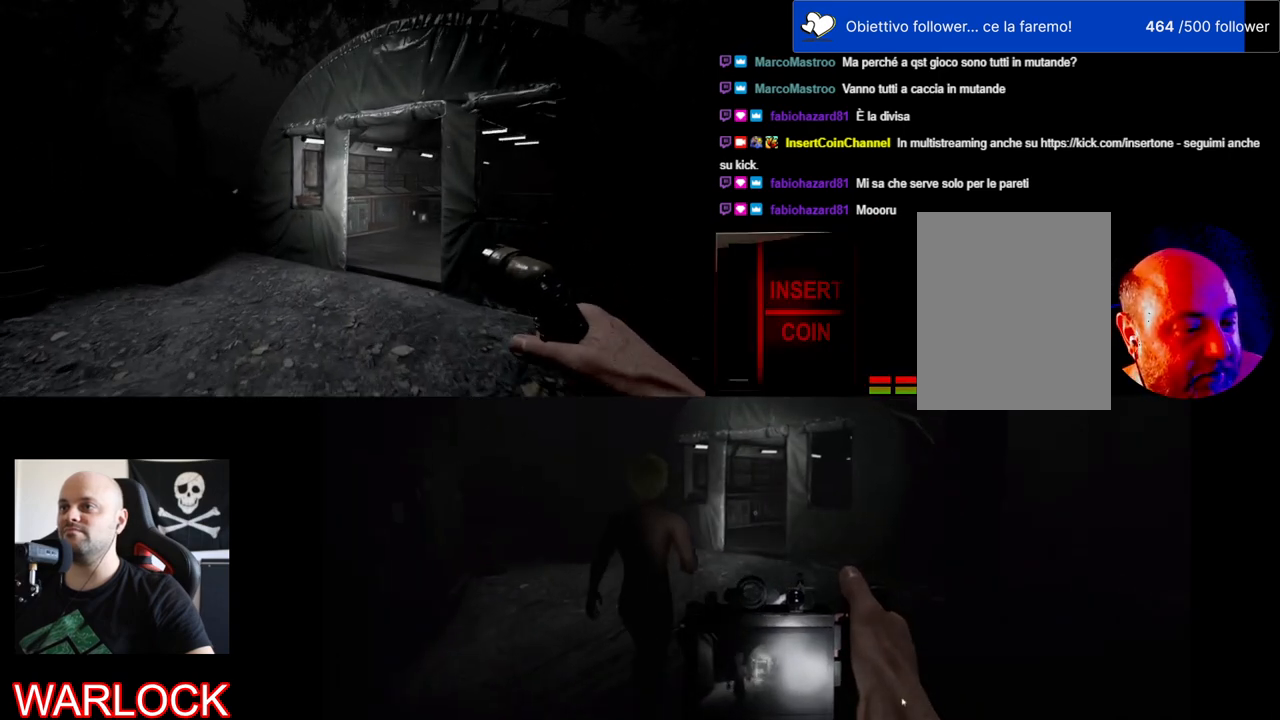
{"keys": ["shift", "w"], "mouse": [], "events": []}
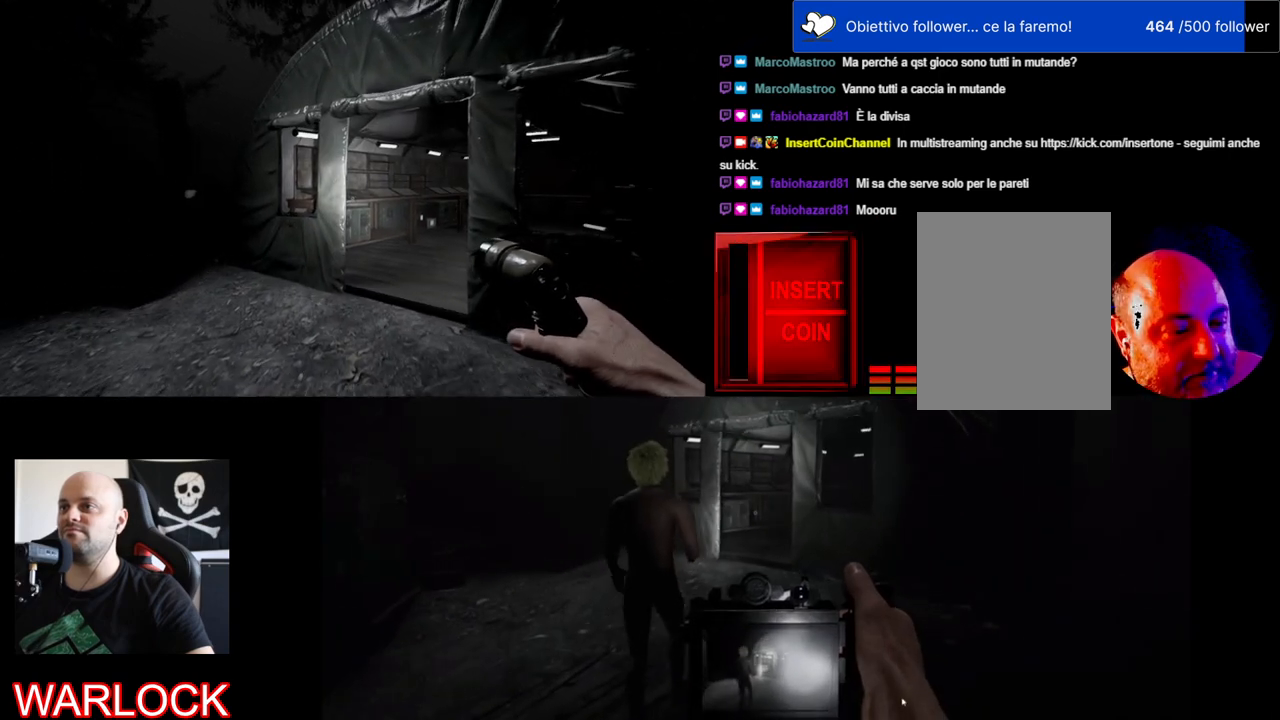
{"keys": ["shift", "w"], "mouse": [], "events": []}
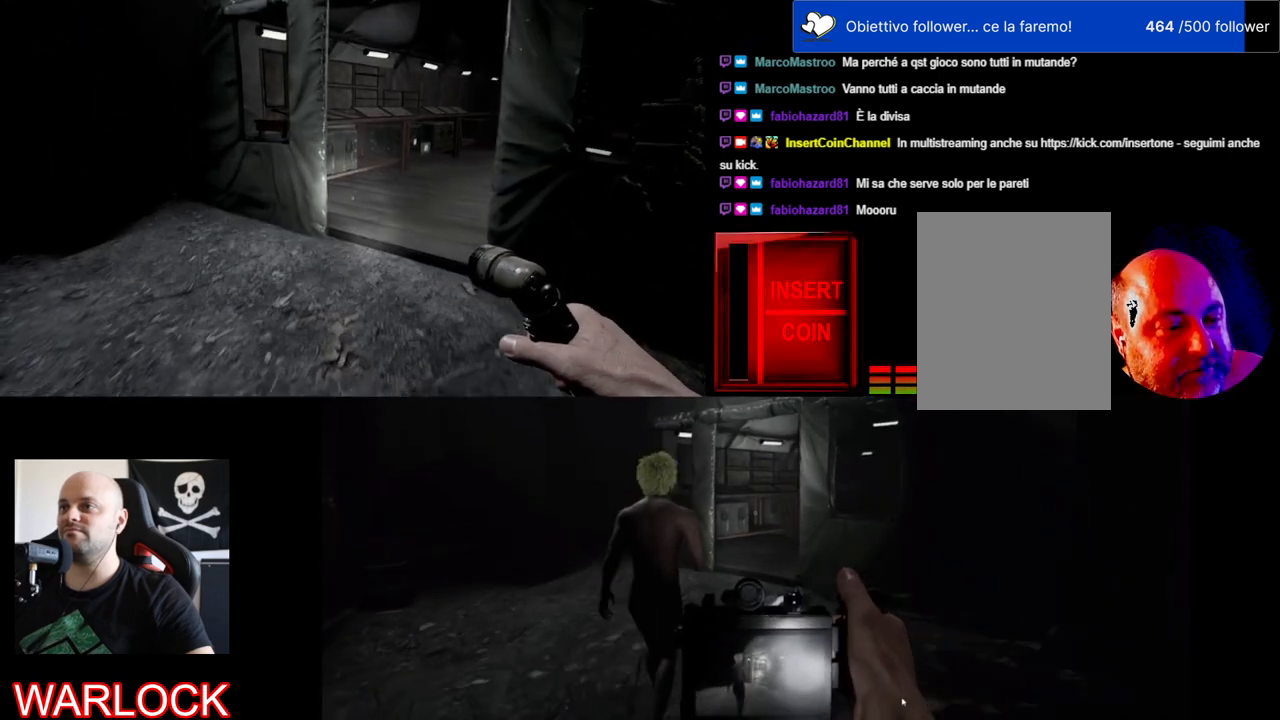
{"keys": ["shift", "w"], "mouse": [], "events": []}
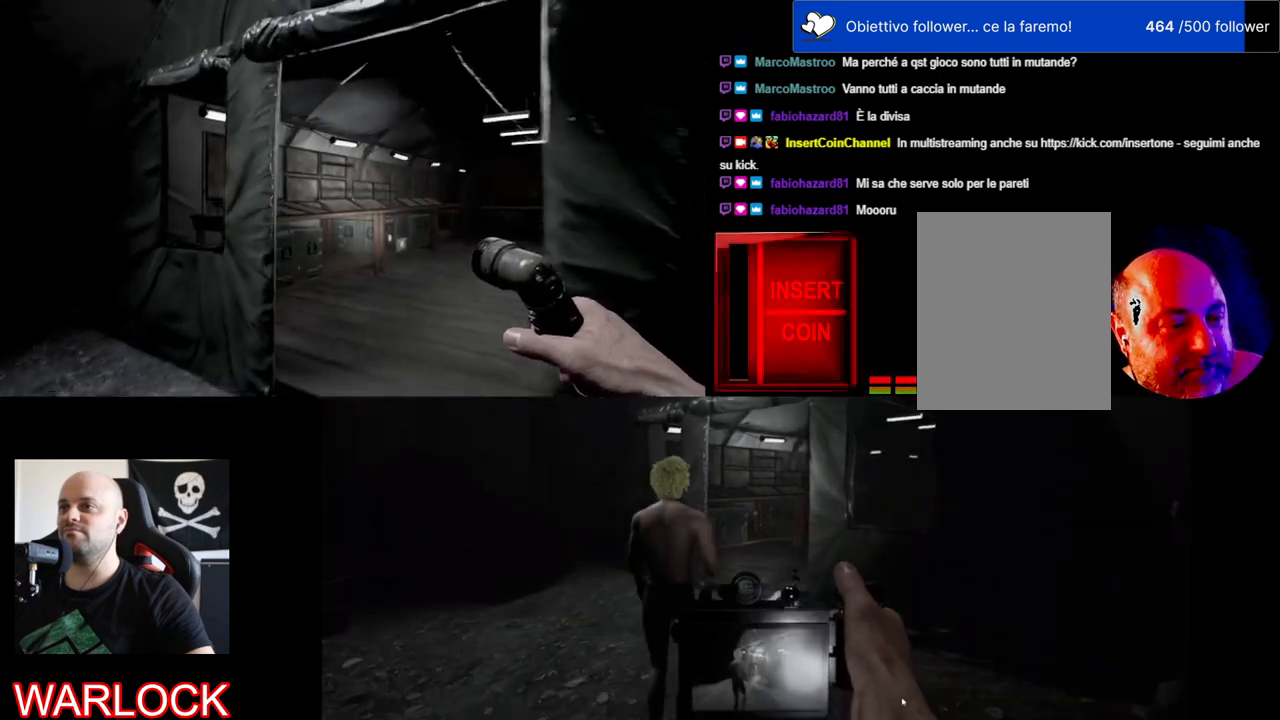
{"keys": ["d", "shift", "w"], "mouse": [], "events": [[217, "d", "down"]]}
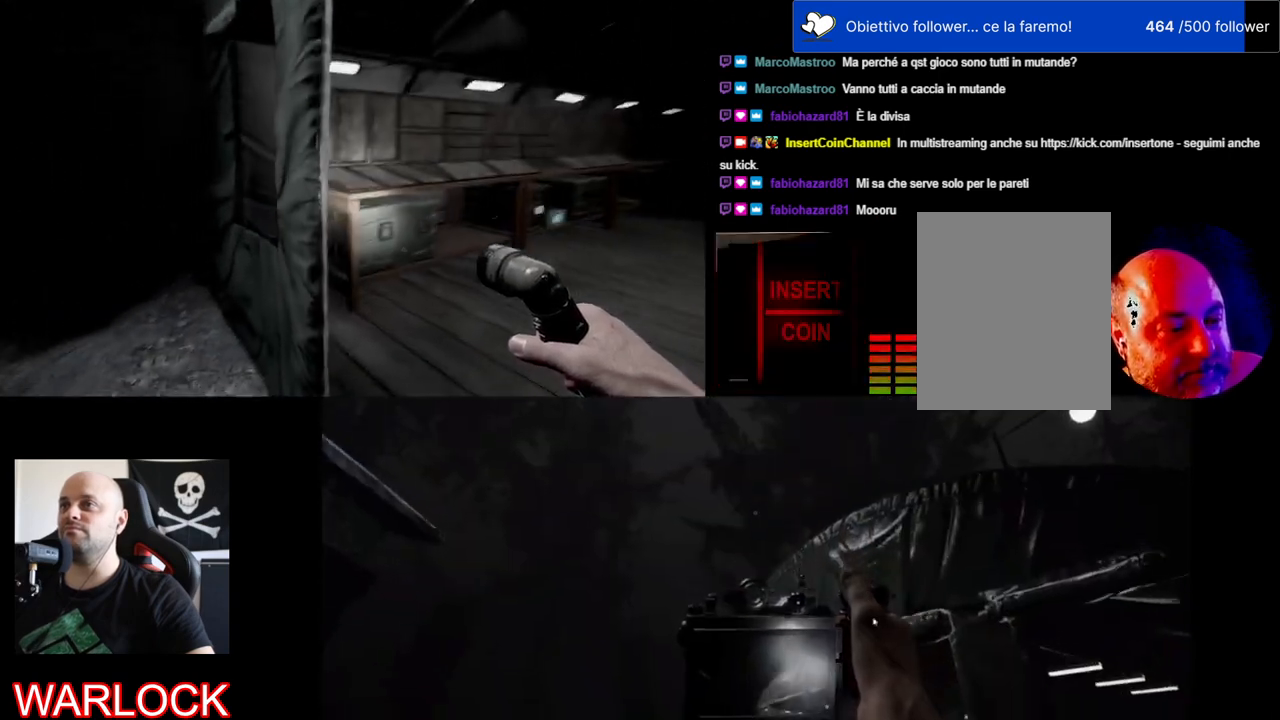
{"keys": ["d", "shift", "w"], "mouse": [], "events": []}